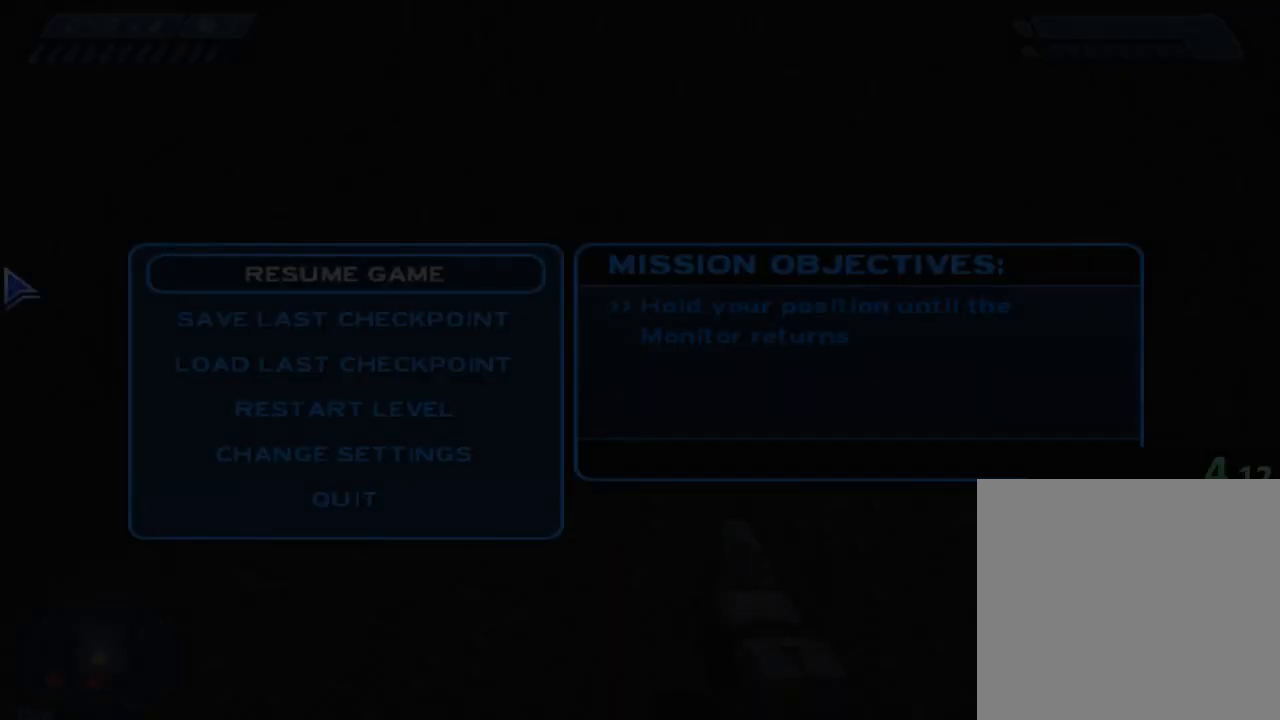
Gameplay with keyboard; each line is a JSON object with the keys held at the frame after it. "events" lists presses ("down") and releases ("up") of "1", "2", "3", "4", "5", "a", "alt", "b", "c", "ctrl", "d", "e", "f", "g", "q", "r", "s", "shift", "space", "t", "tab", "tilde", "v", "w", "x" and "z" between this image and that frame as [ms after this image, input, new state], when the widget could be followed in between. No other keys are recorded. Mouse input is not recorded.
{"keys": [], "events": []}
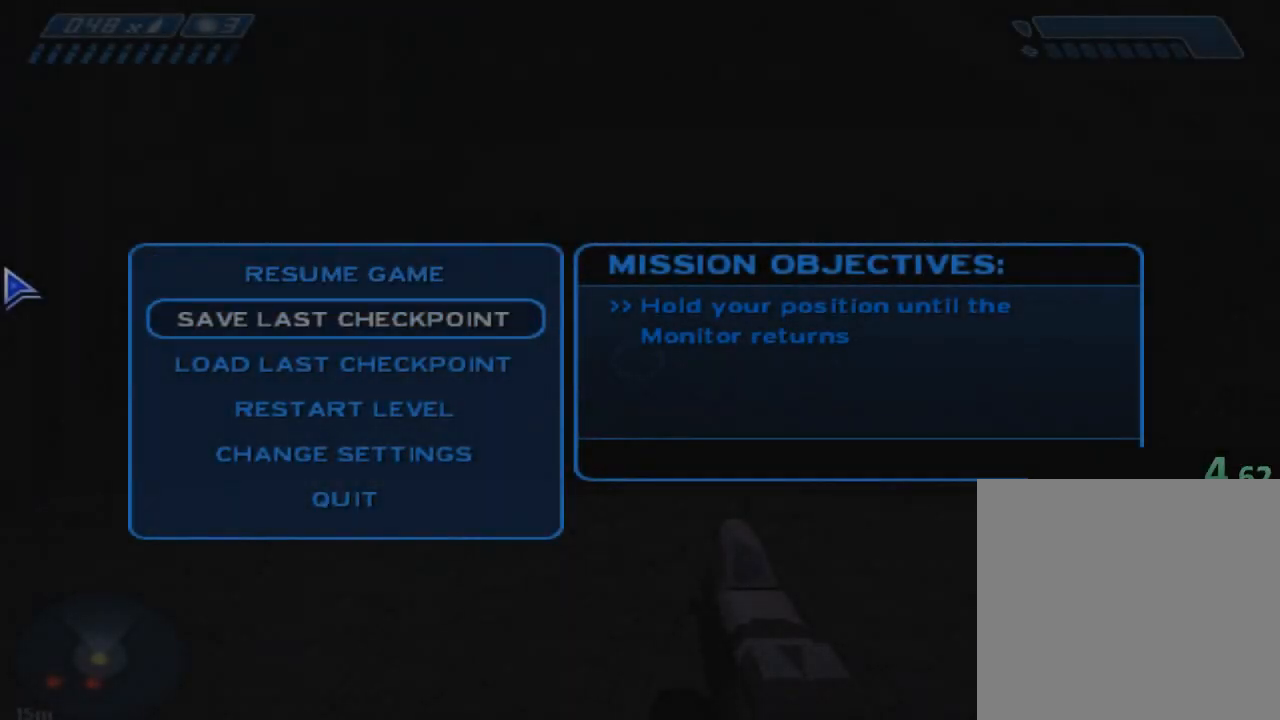
{"keys": [], "events": []}
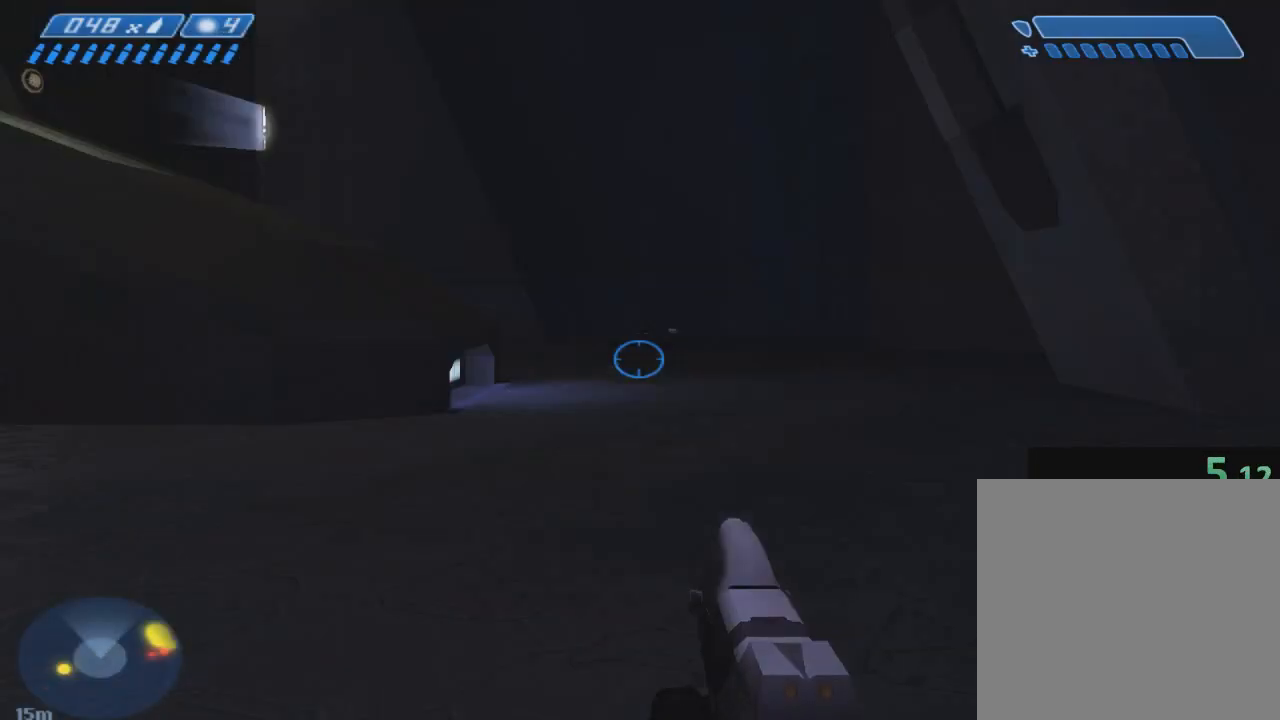
{"keys": [], "events": []}
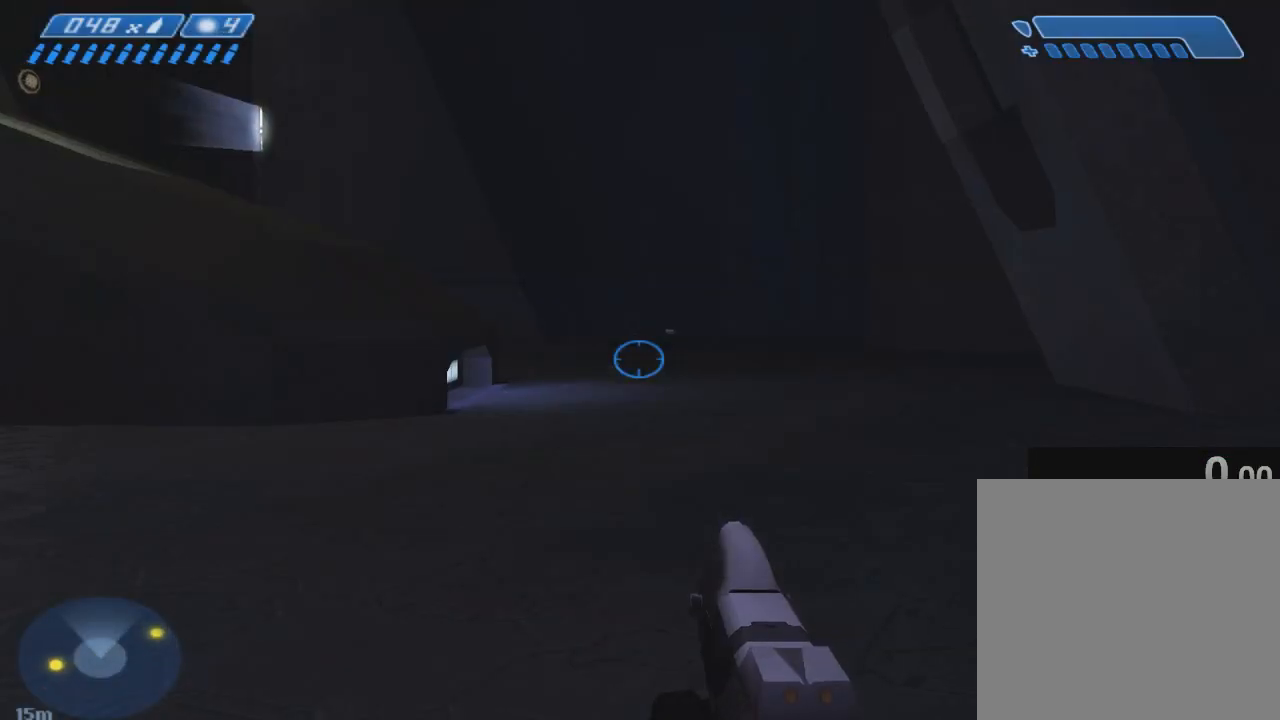
{"keys": [], "events": []}
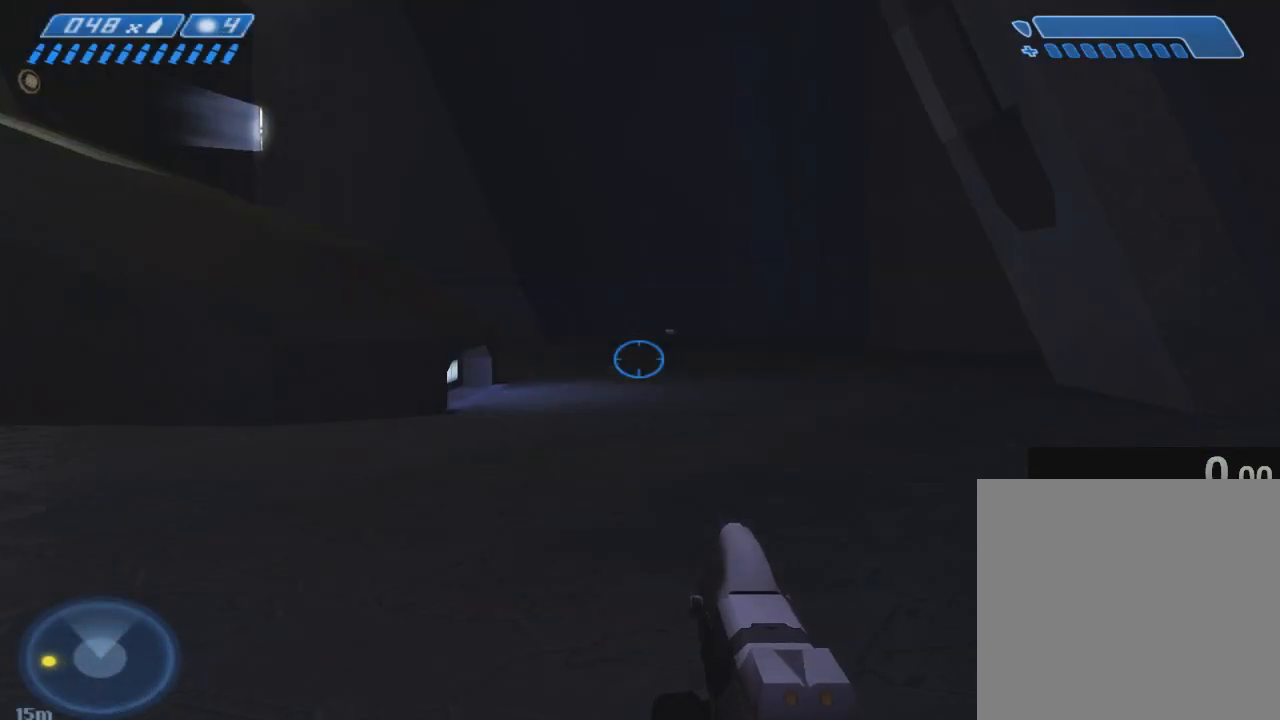
{"keys": ["w"], "events": [[300, "w", "down"]]}
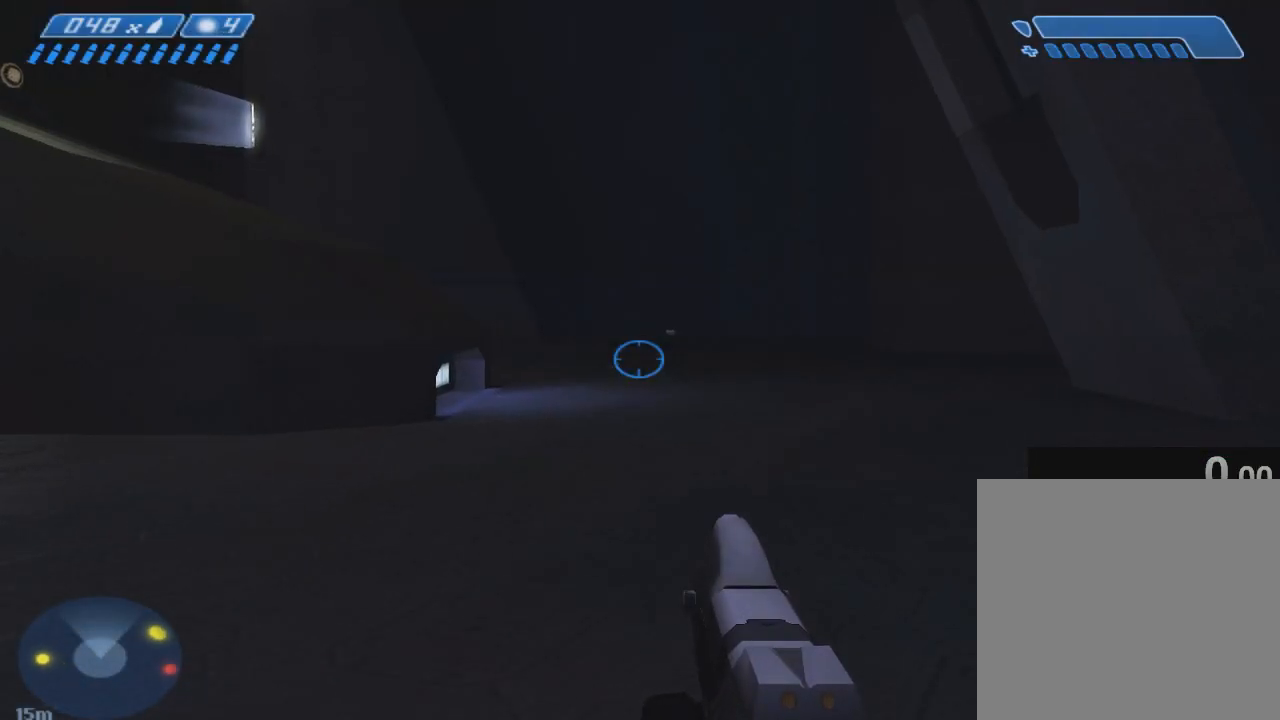
{"keys": ["w"], "events": []}
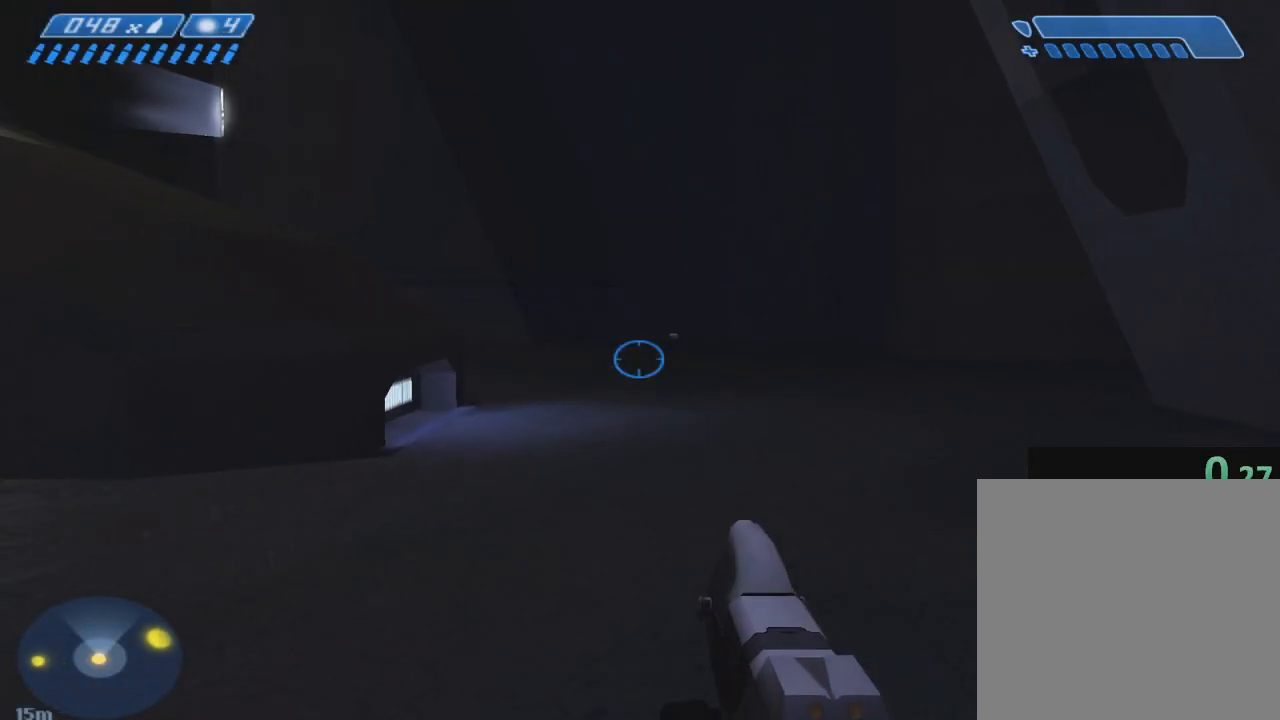
{"keys": ["w"], "events": []}
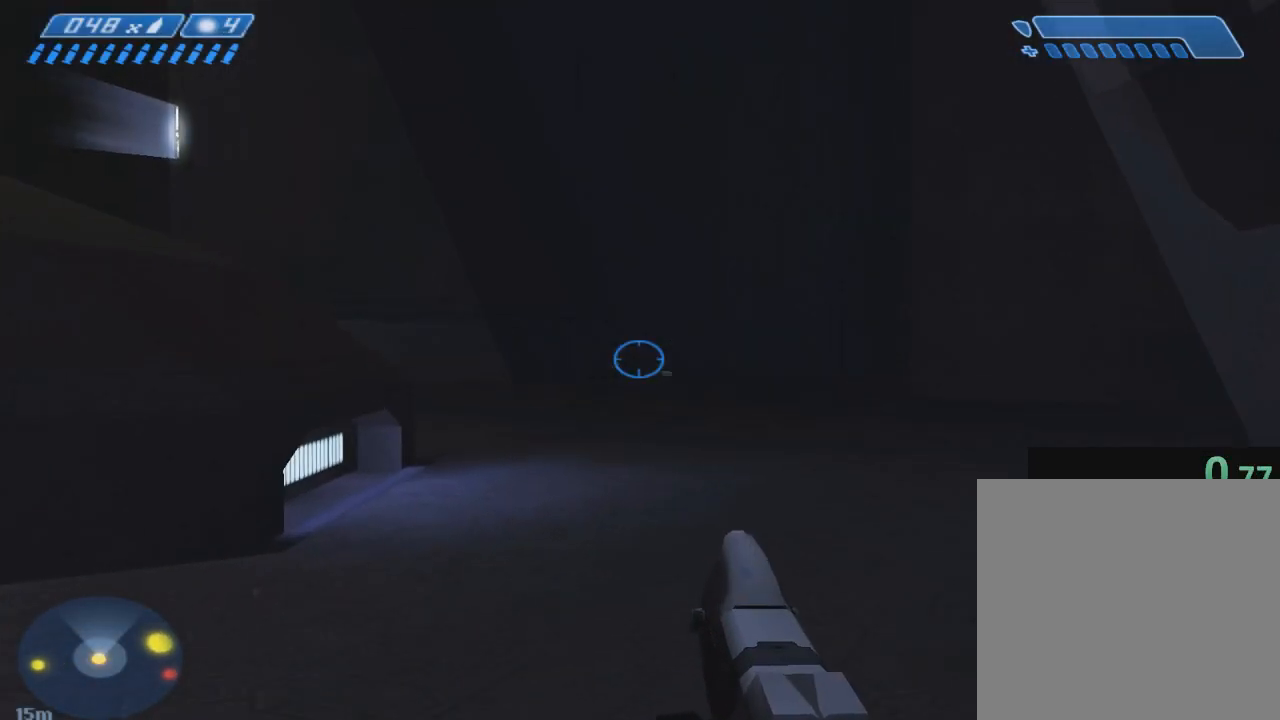
{"keys": ["w"], "events": []}
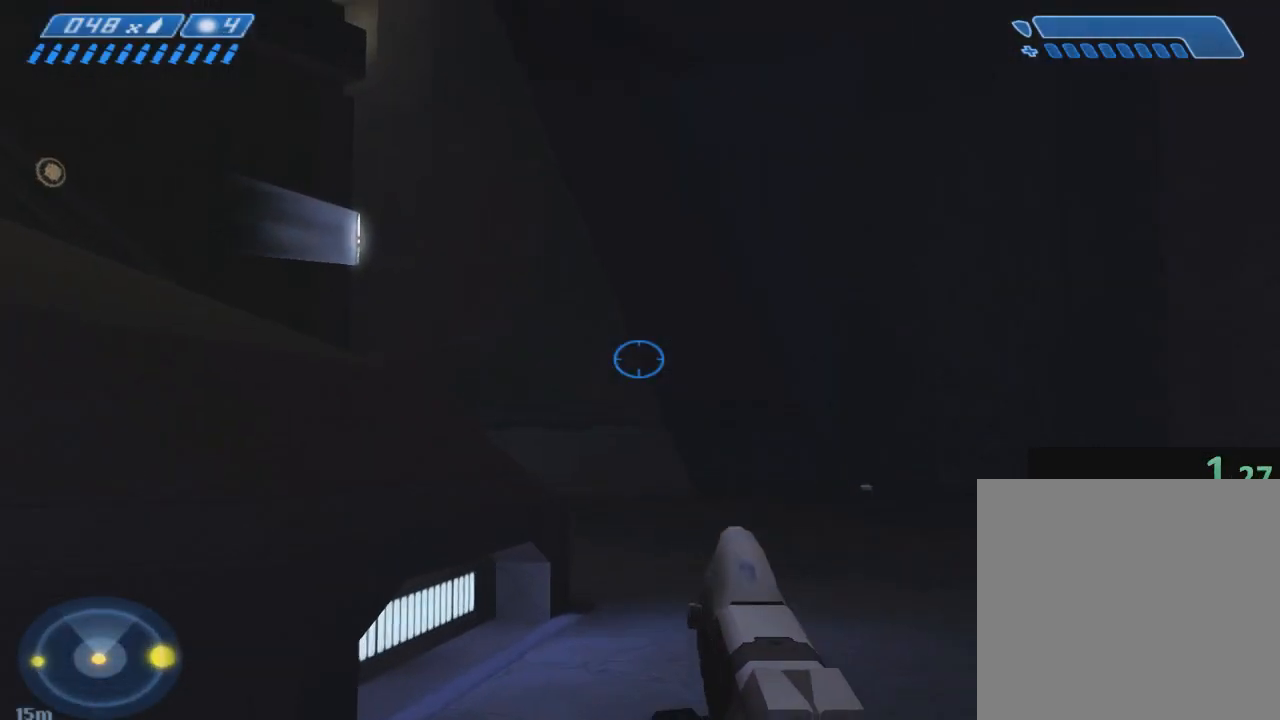
{"keys": ["w"], "events": []}
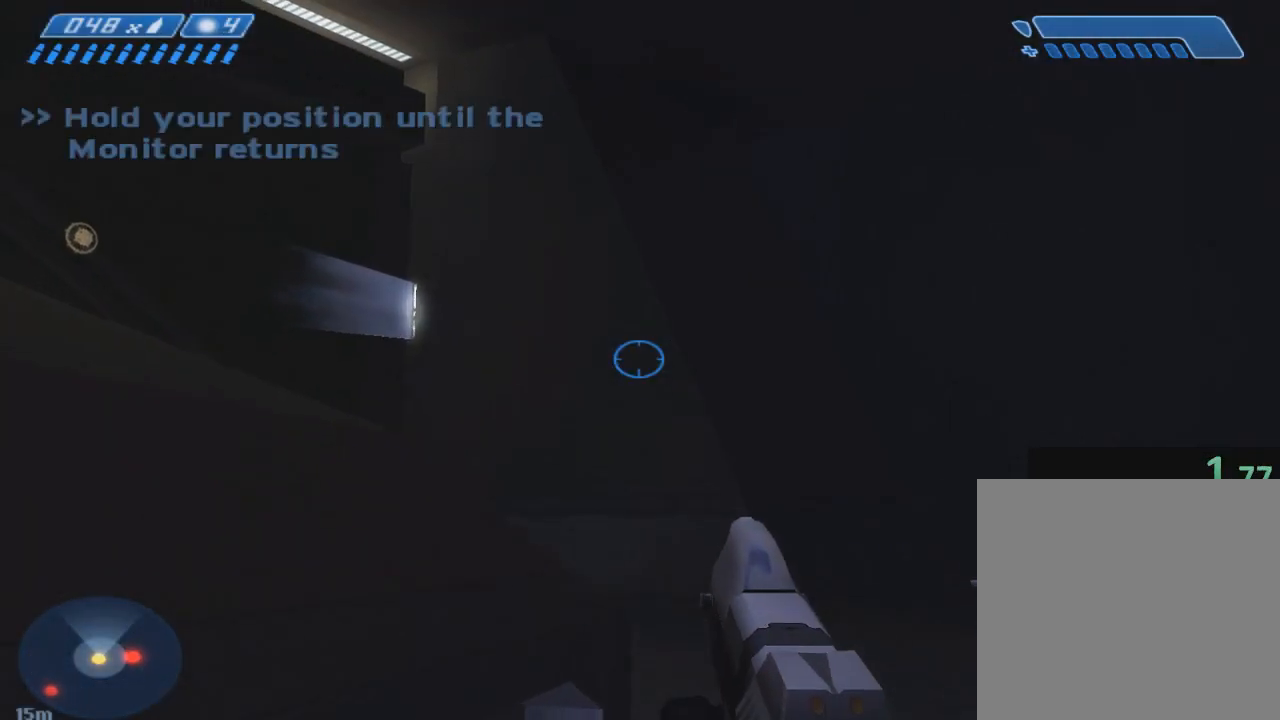
{"keys": ["w"], "events": []}
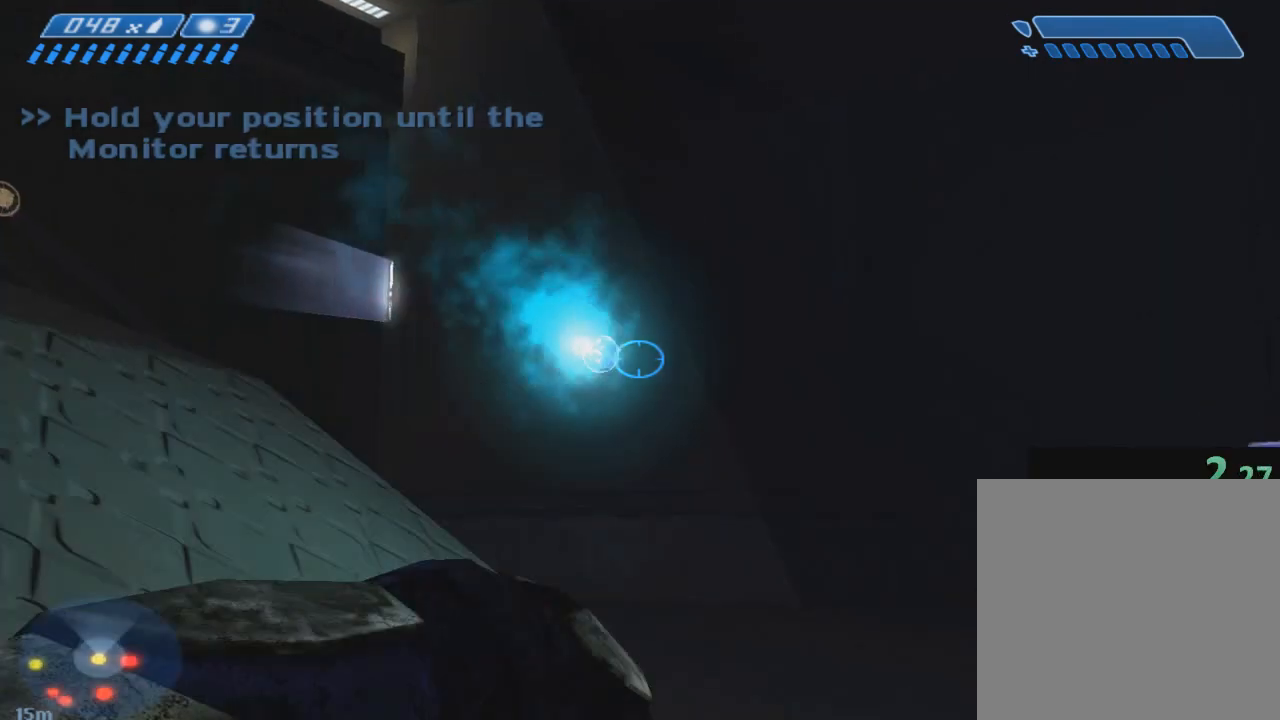
{"keys": ["w"], "events": [[133, "space", "down"], [233, "space", "up"]]}
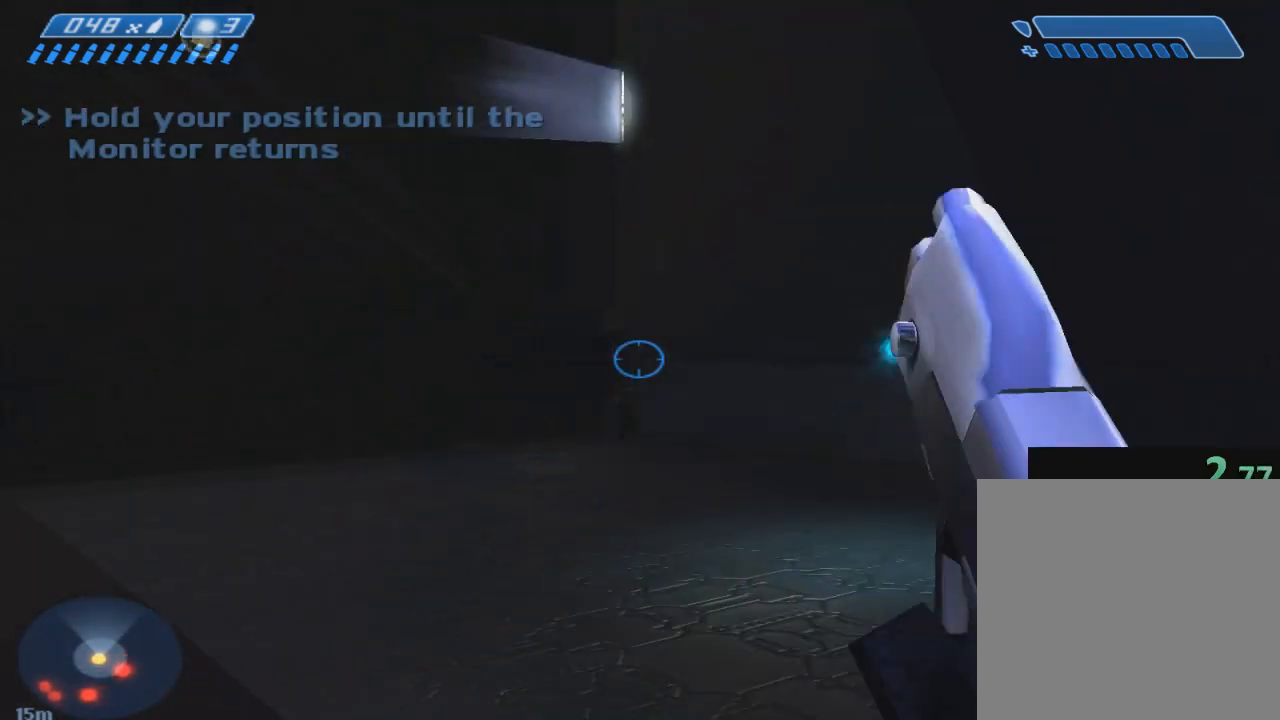
{"keys": ["w"], "events": [[33, "d", "down"], [500, "d", "up"]]}
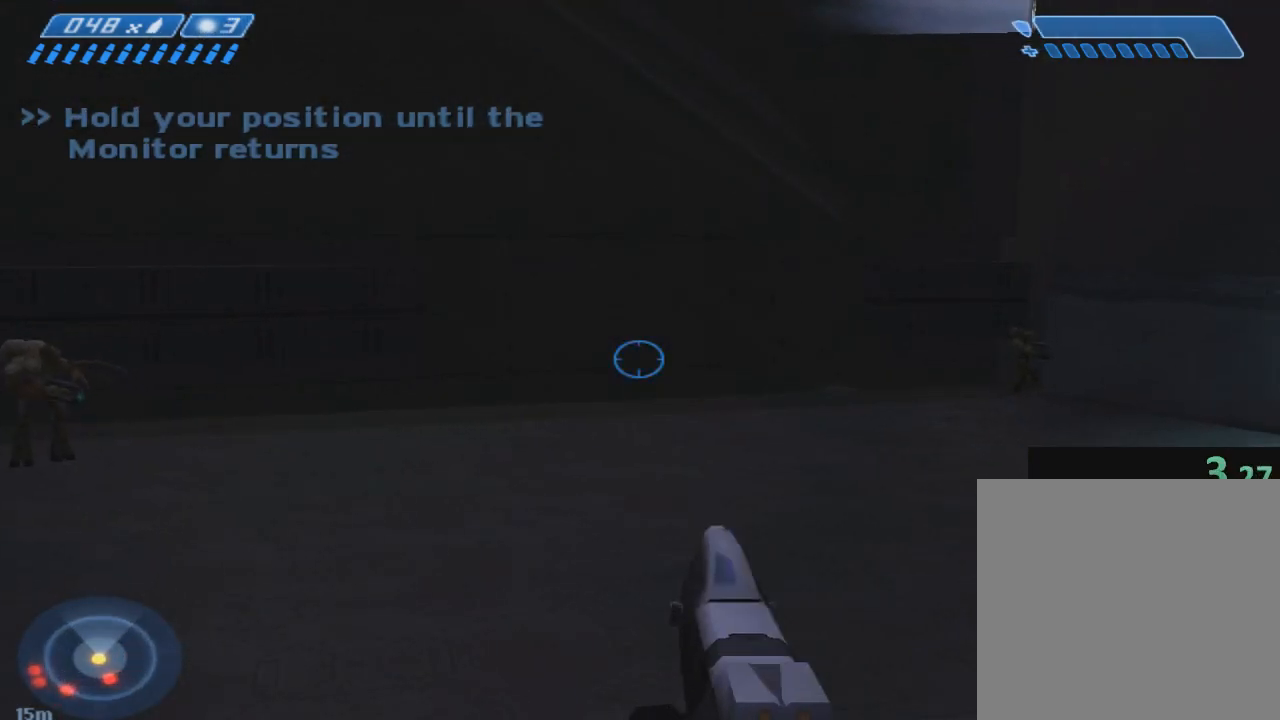
{"keys": ["d", "w"], "events": [[500, "d", "down"]]}
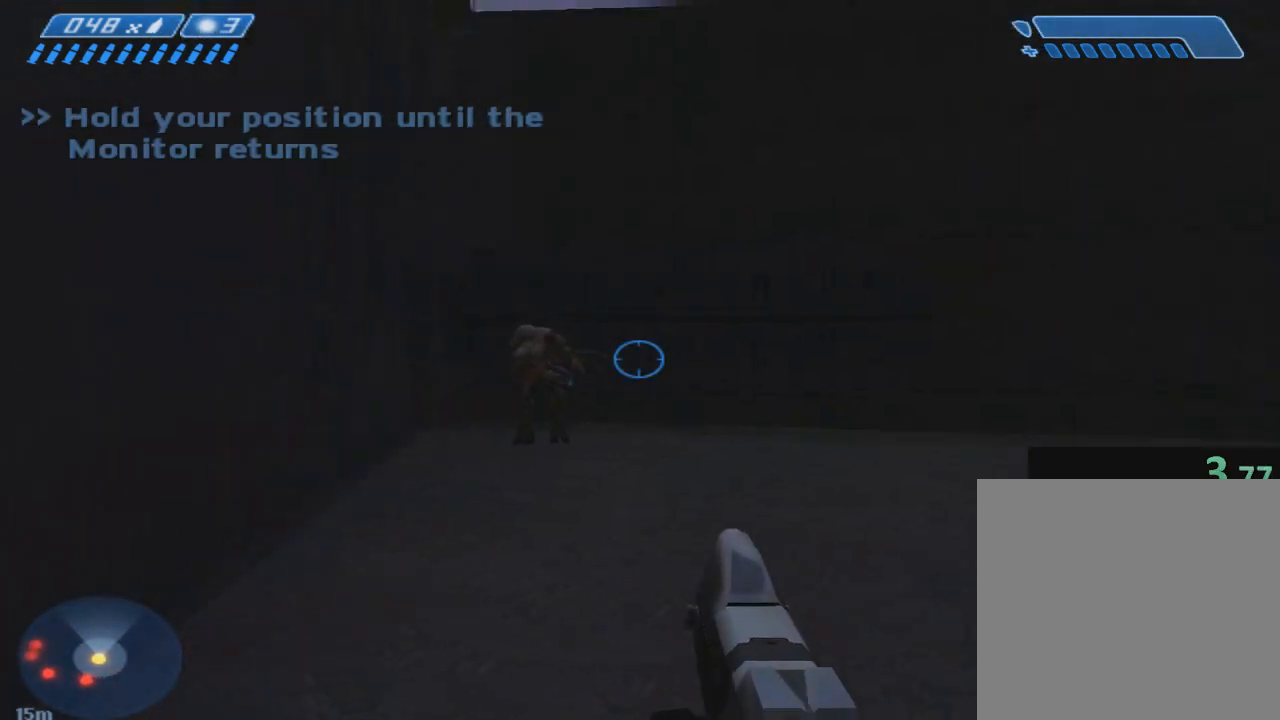
{"keys": ["w"], "events": [[233, "d", "up"]]}
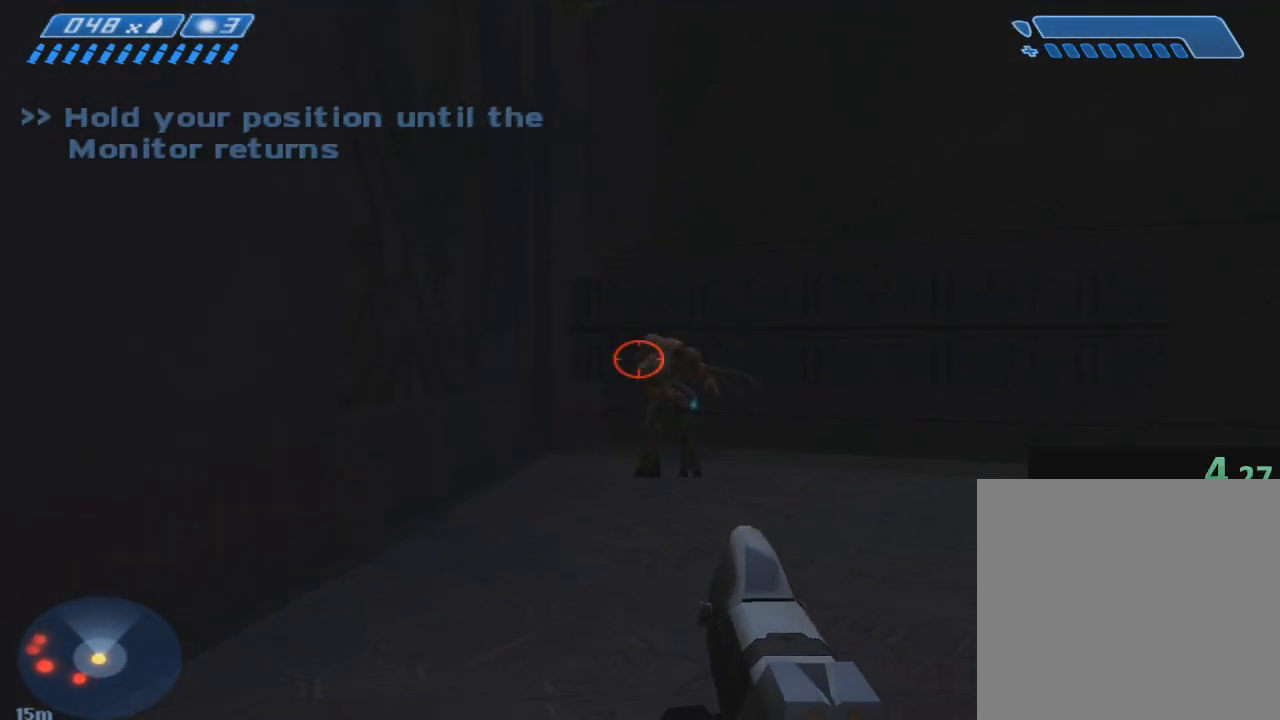
{"keys": ["w"], "events": []}
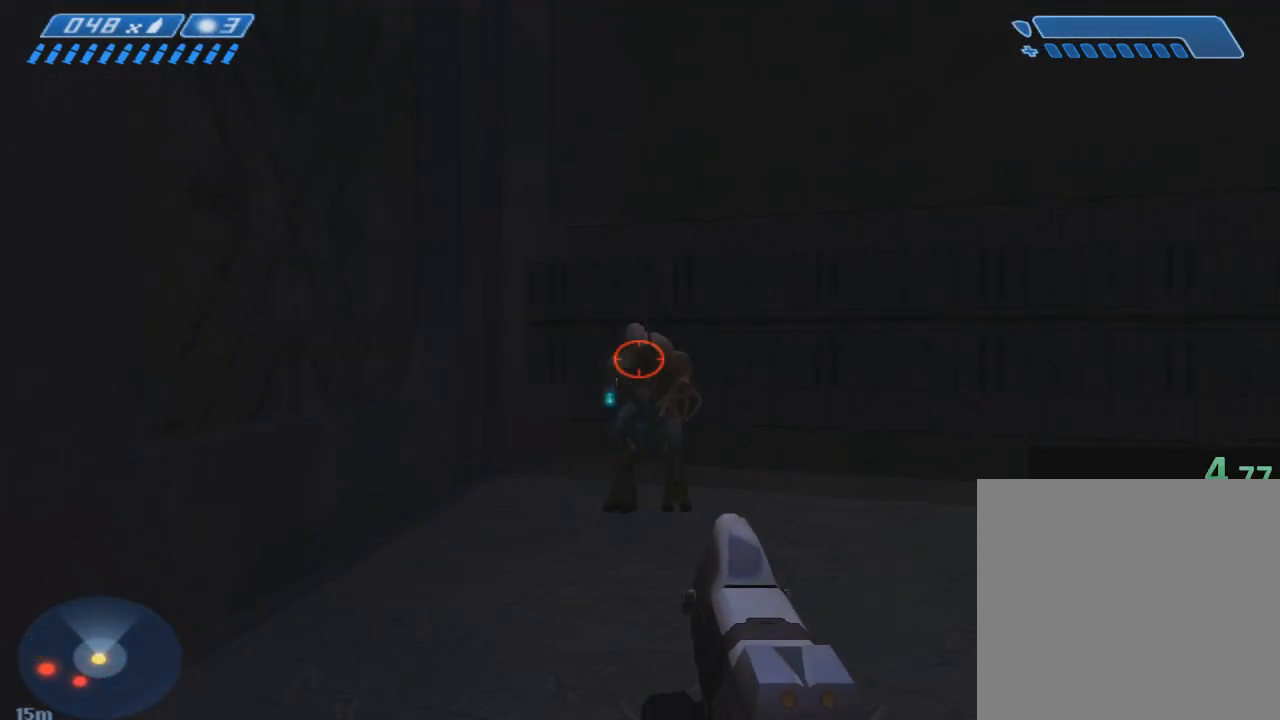
{"keys": ["w"], "events": []}
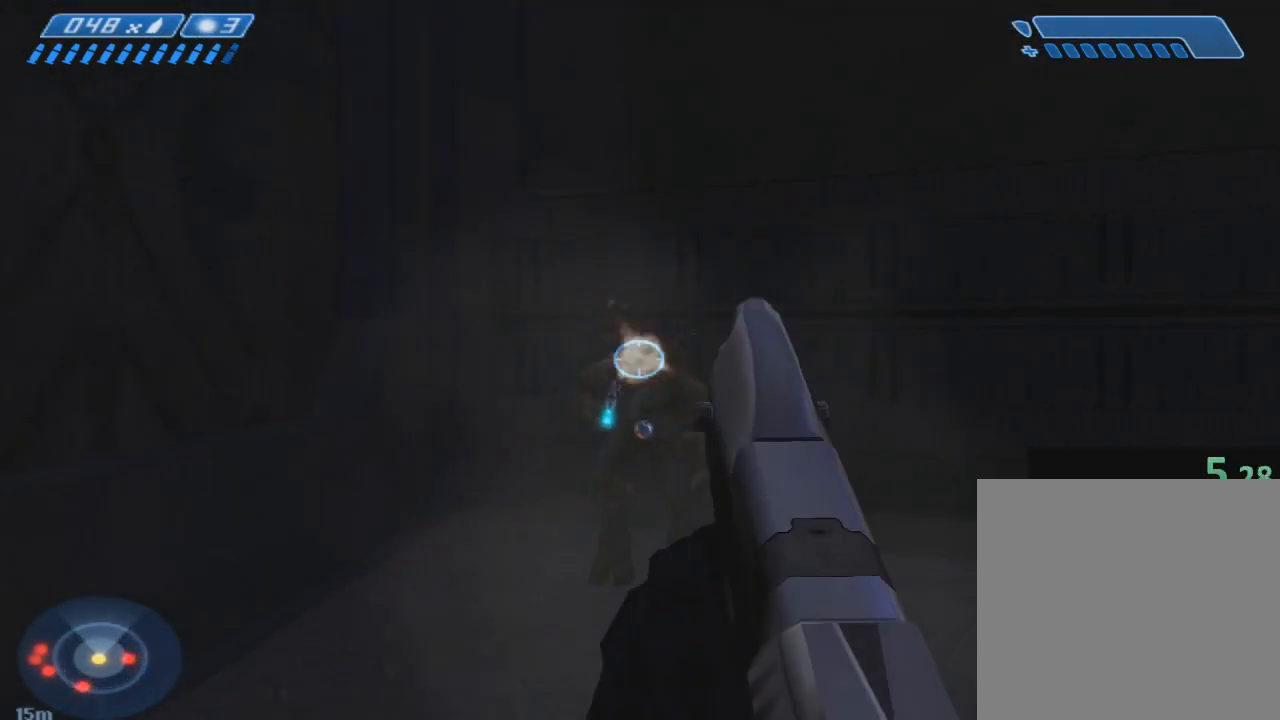
{"keys": ["w"], "events": []}
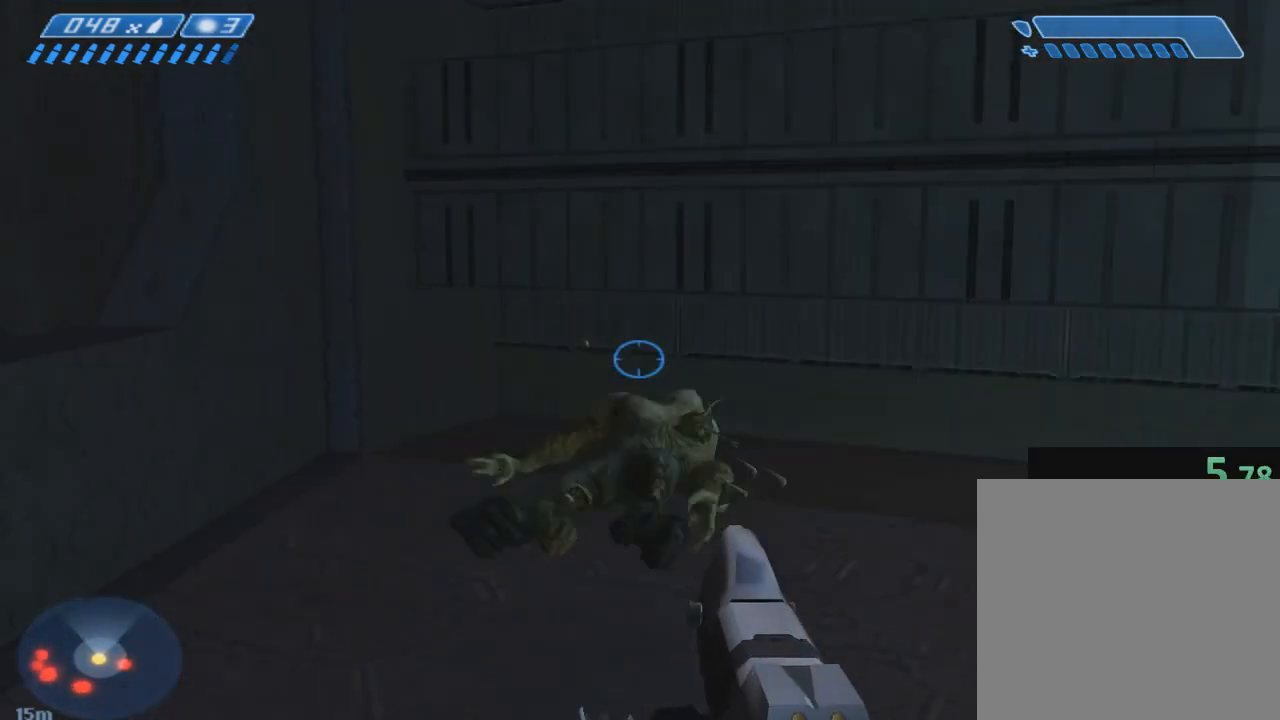
{"keys": ["w"], "events": []}
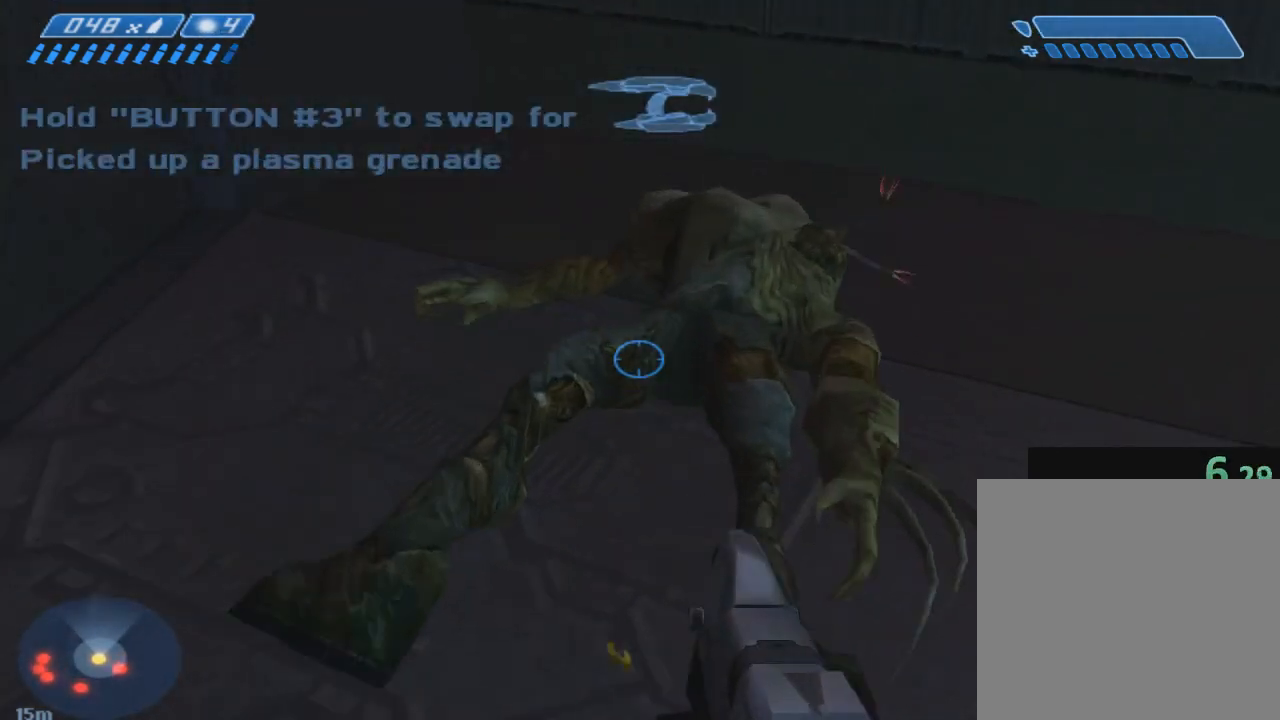
{"keys": ["w"], "events": []}
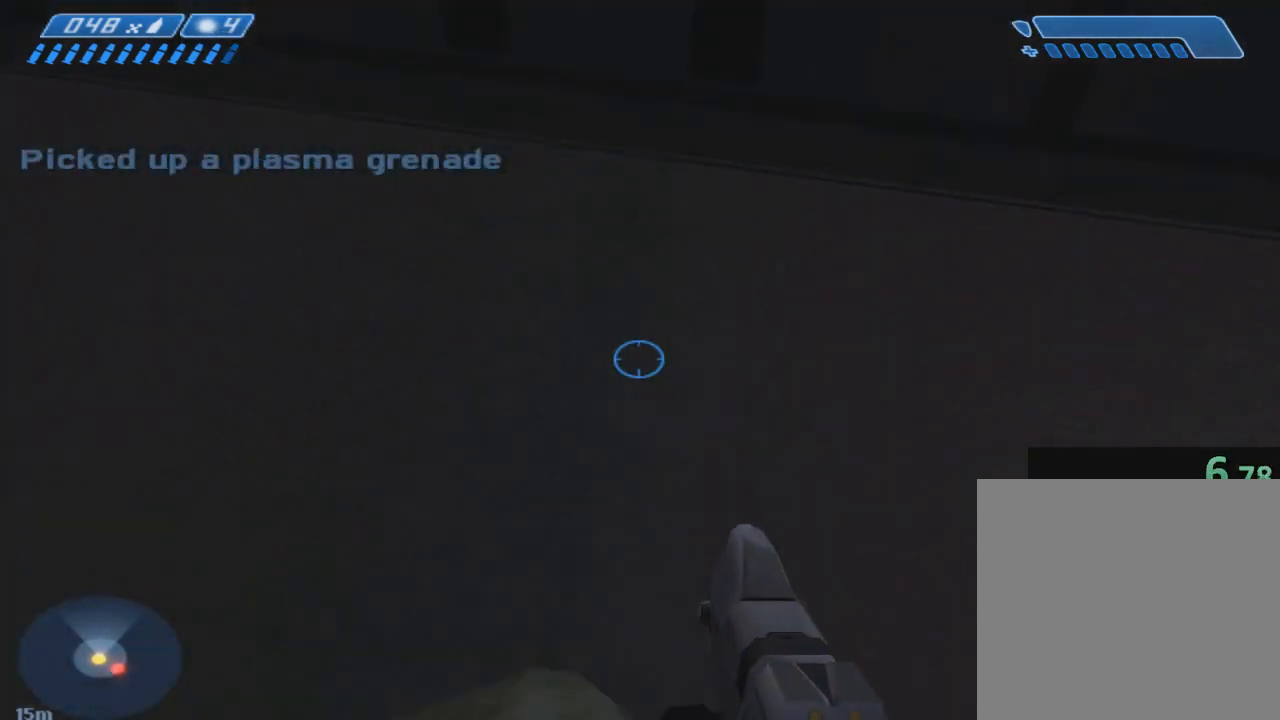
{"keys": ["d", "w"], "events": [[67, "w", "up"], [467, "d", "down"], [467, "w", "down"]]}
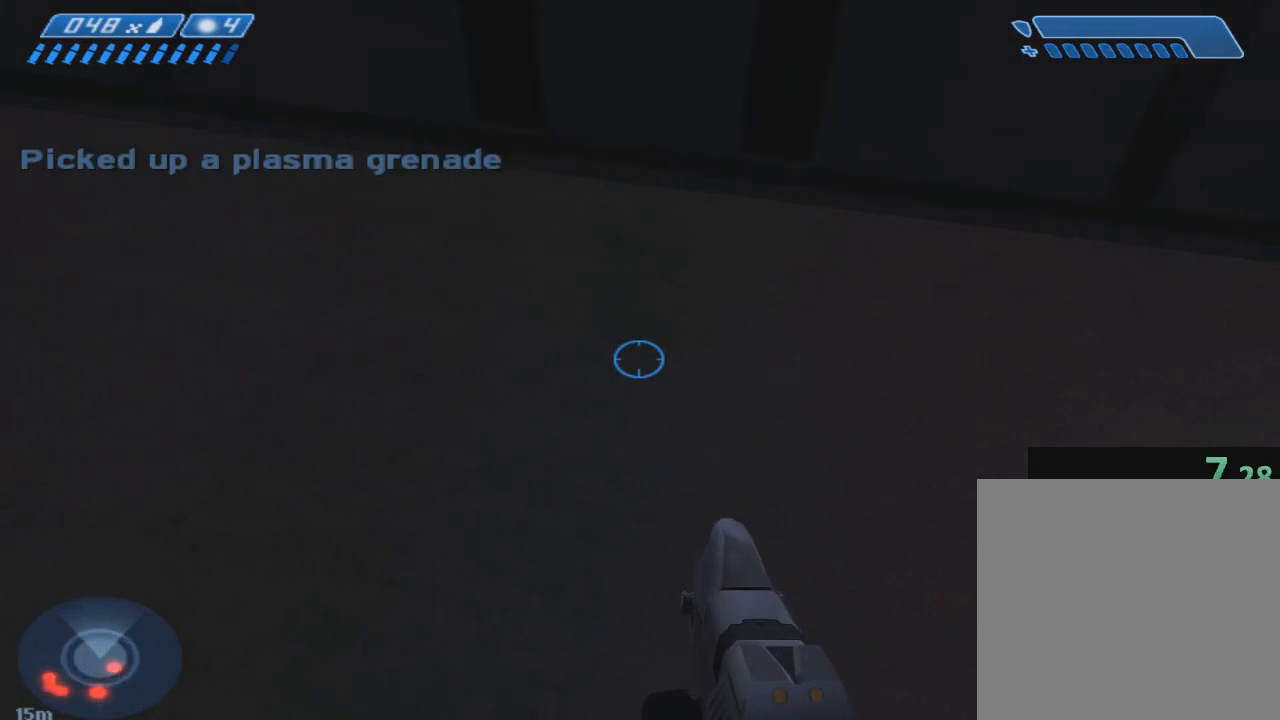
{"keys": [], "events": [[100, "d", "up"], [100, "w", "up"]]}
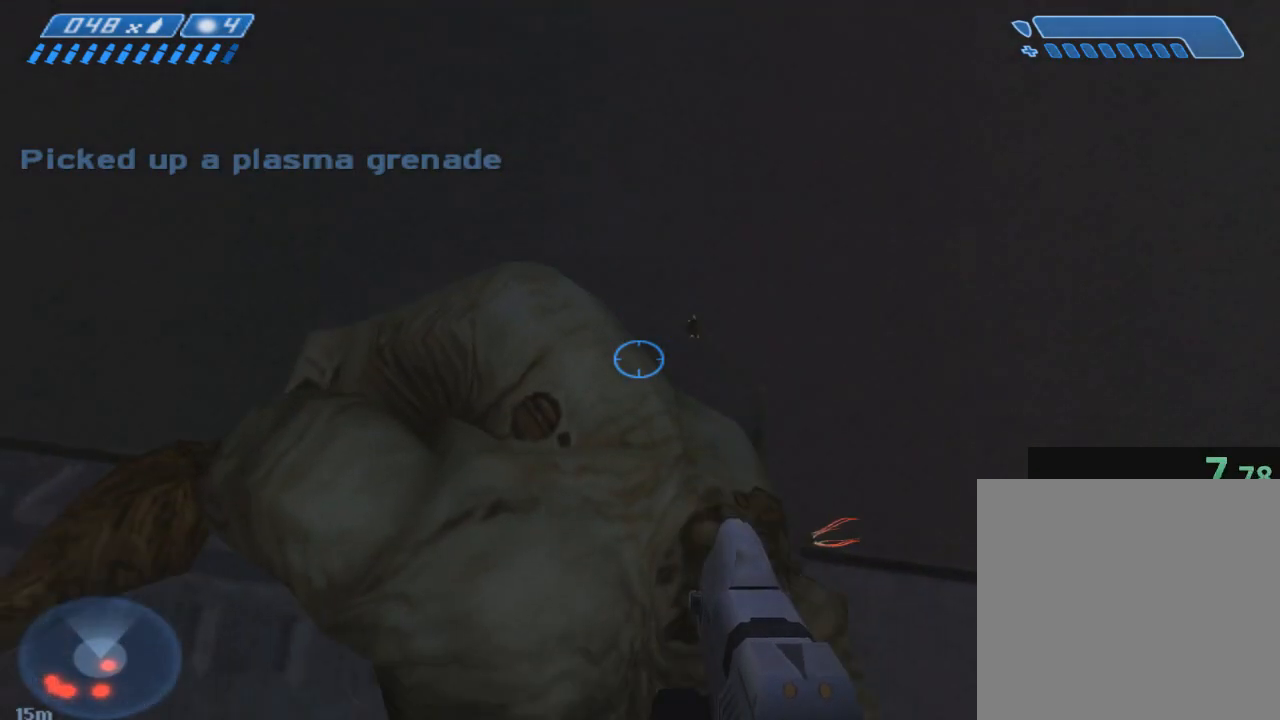
{"keys": [], "events": [[67, "w", "down"], [167, "w", "up"], [367, "w", "down"], [467, "w", "up"]]}
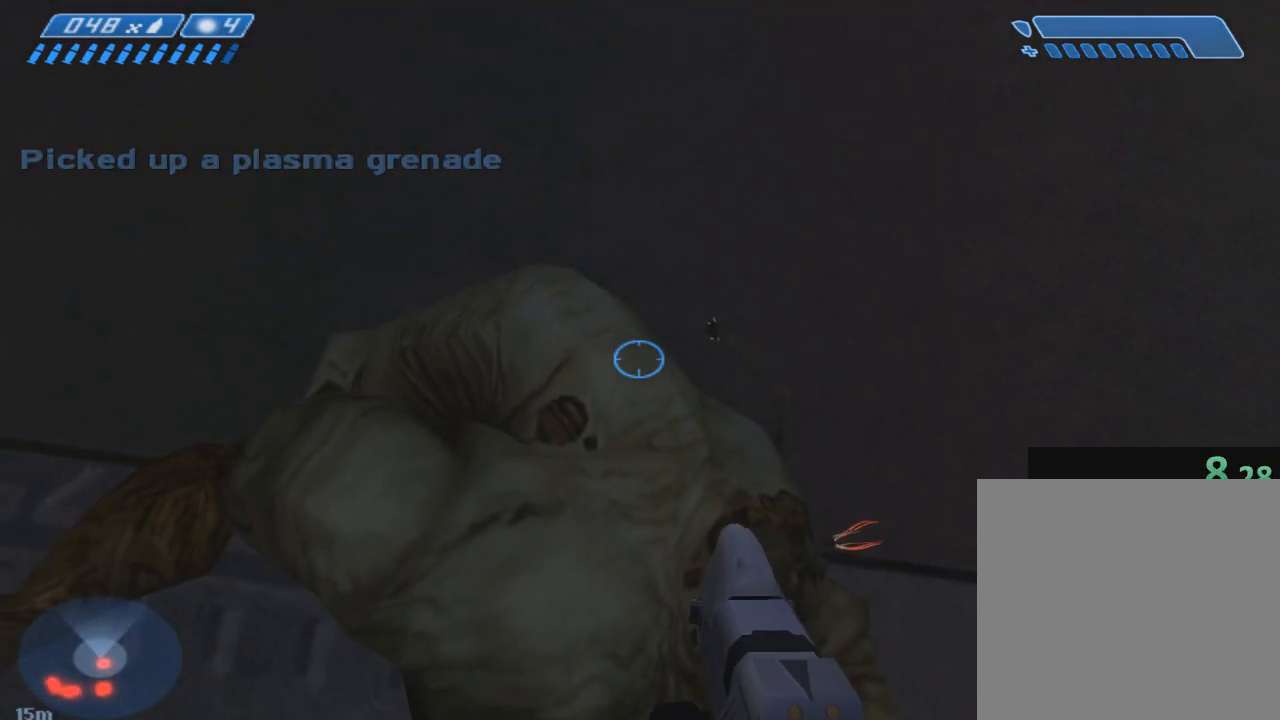
{"keys": [], "events": []}
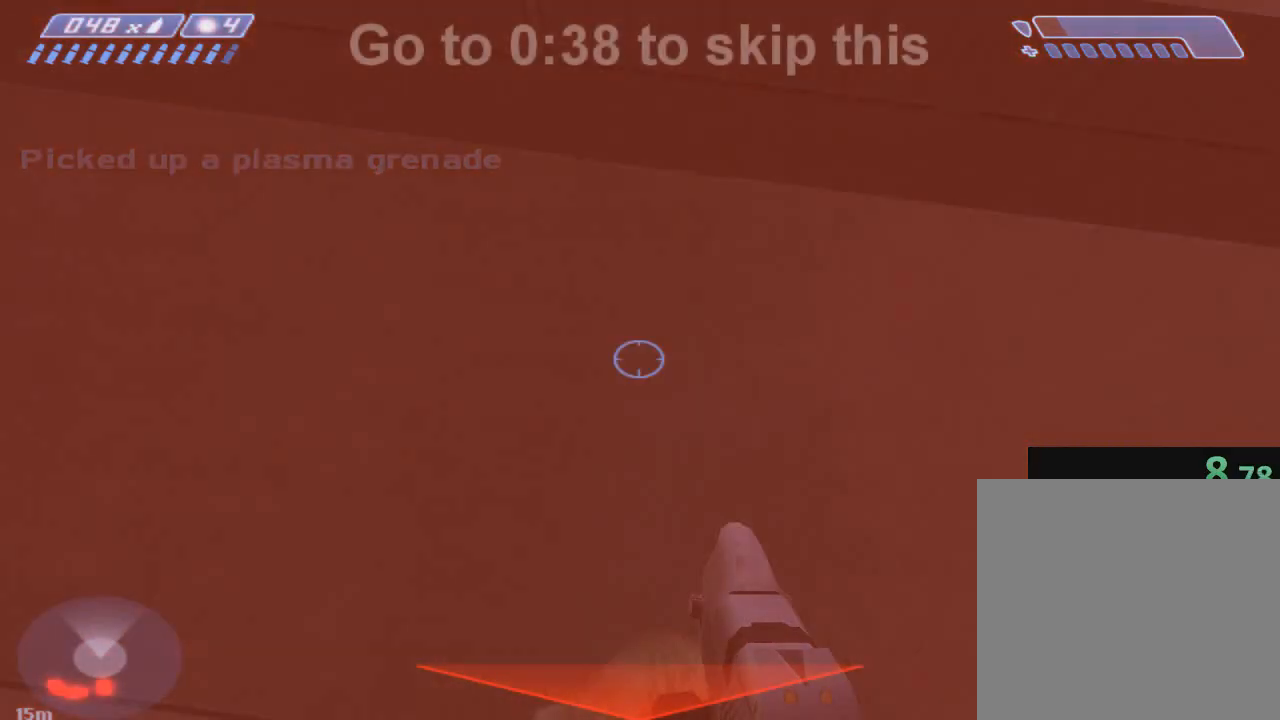
{"keys": [], "events": [[367, "w", "down"], [400, "w", "up"]]}
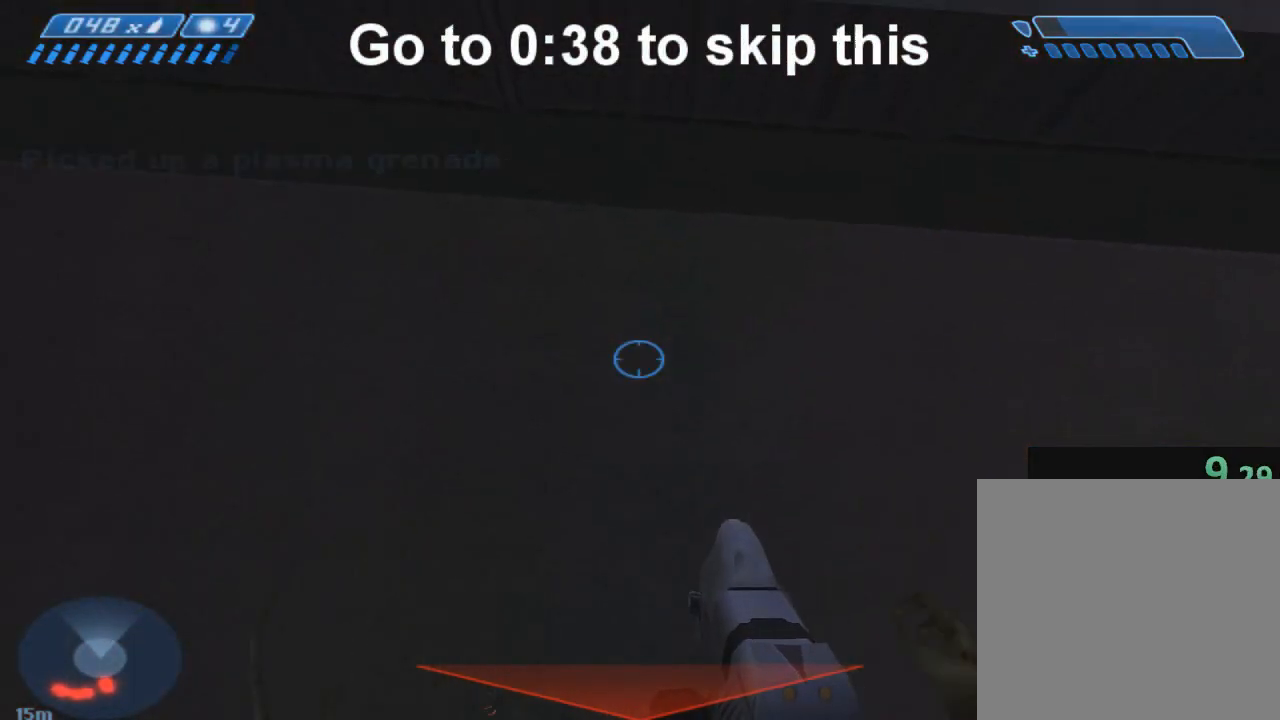
{"keys": ["w"], "events": [[167, "w", "down"]]}
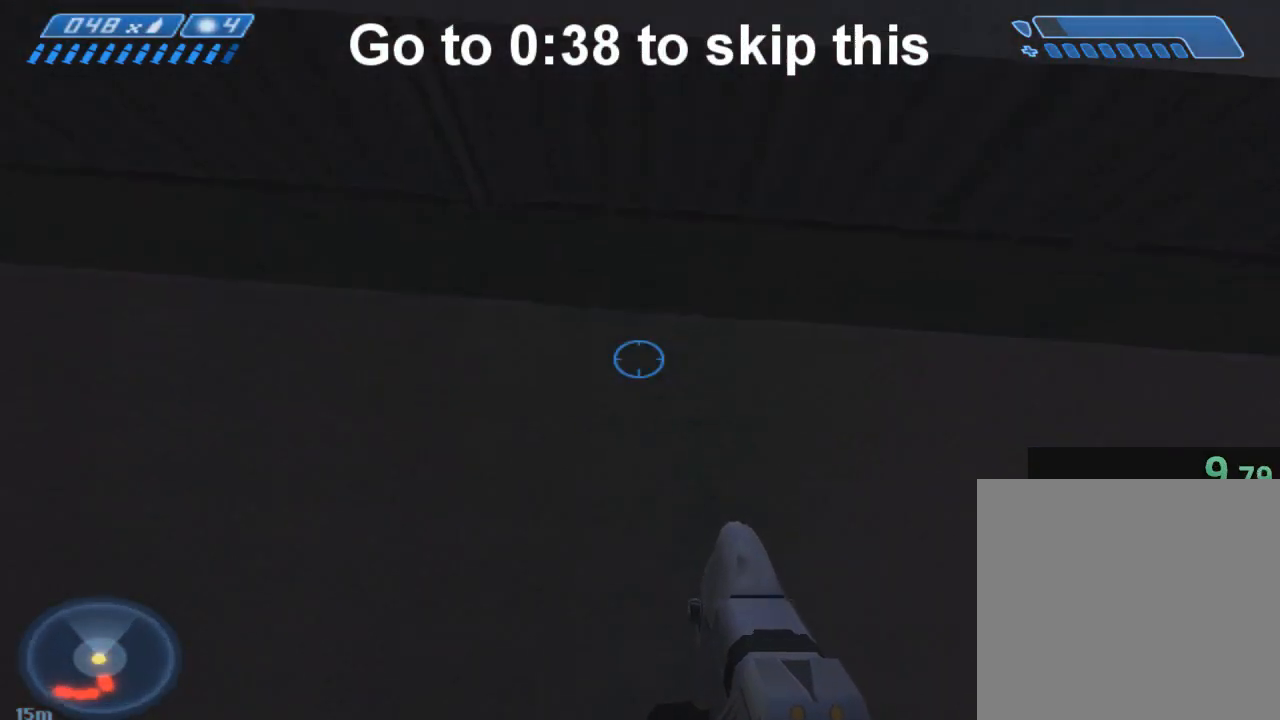
{"keys": ["w"], "events": [[33, "w", "up"], [200, "w", "down"], [267, "space", "down"], [500, "space", "up"]]}
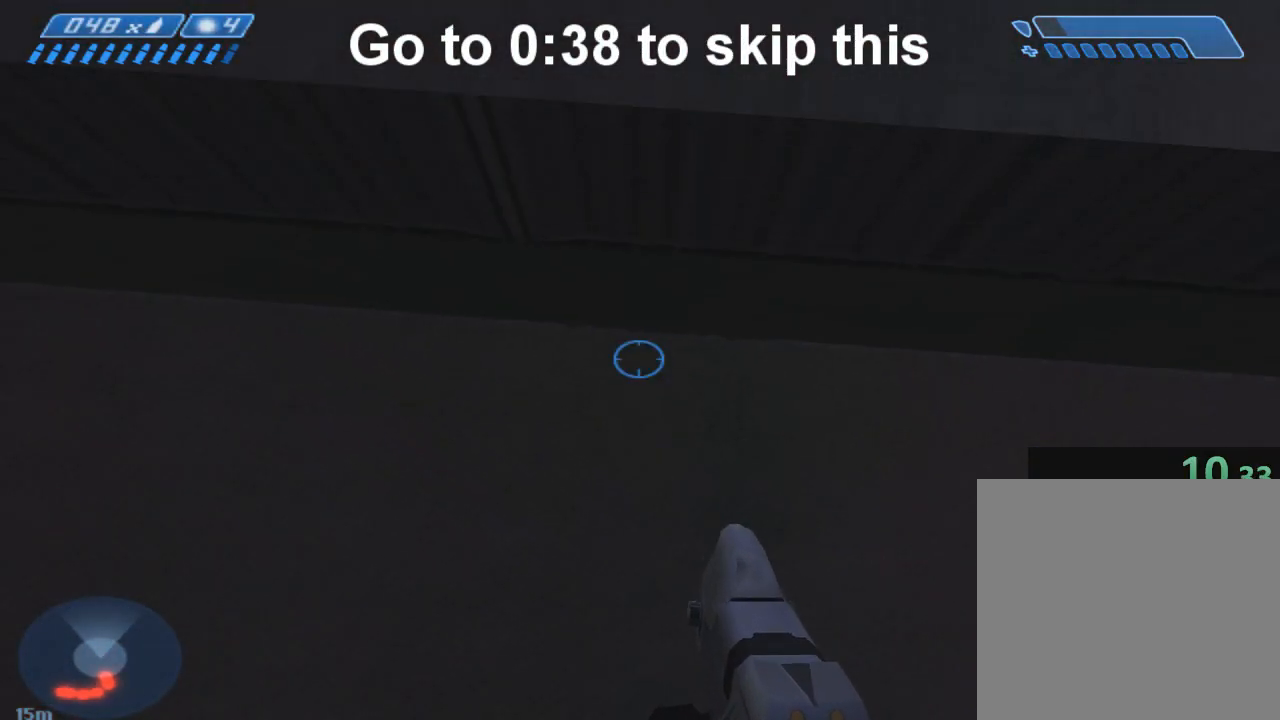
{"keys": ["w"], "events": [[67, "w", "up"], [100, "space", "down"], [133, "w", "down"], [433, "space", "up"]]}
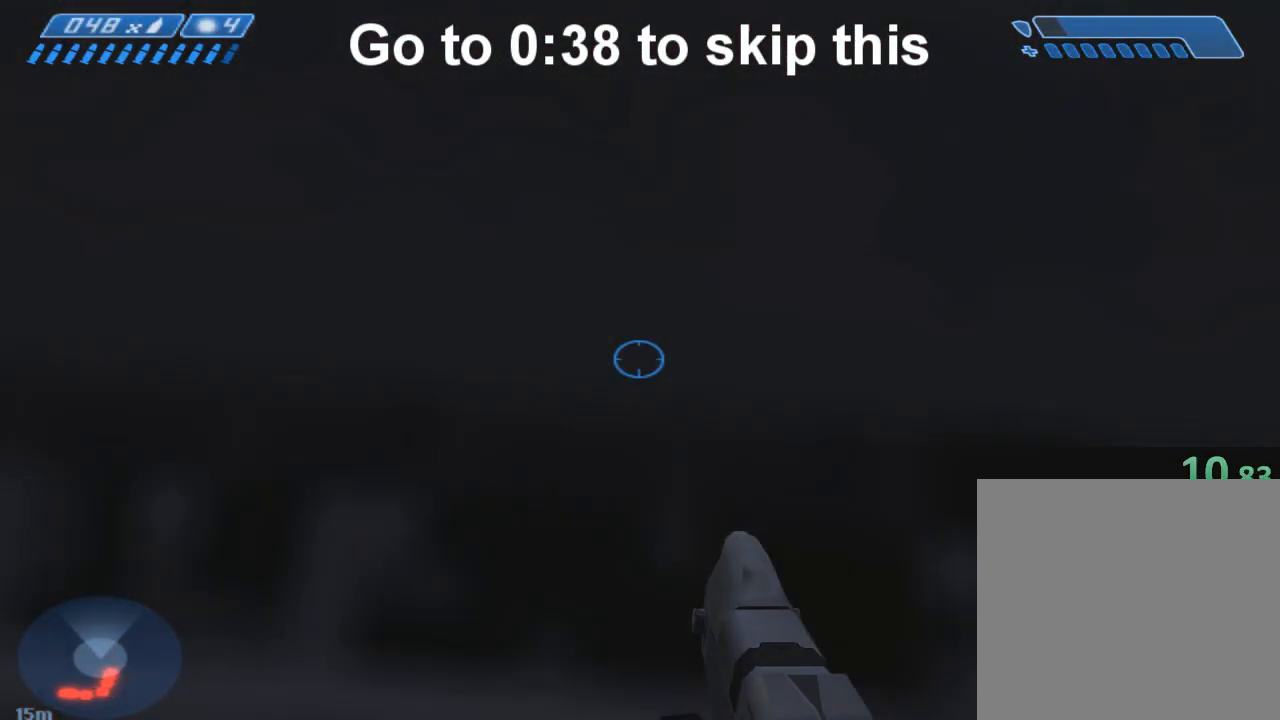
{"keys": ["w"], "events": []}
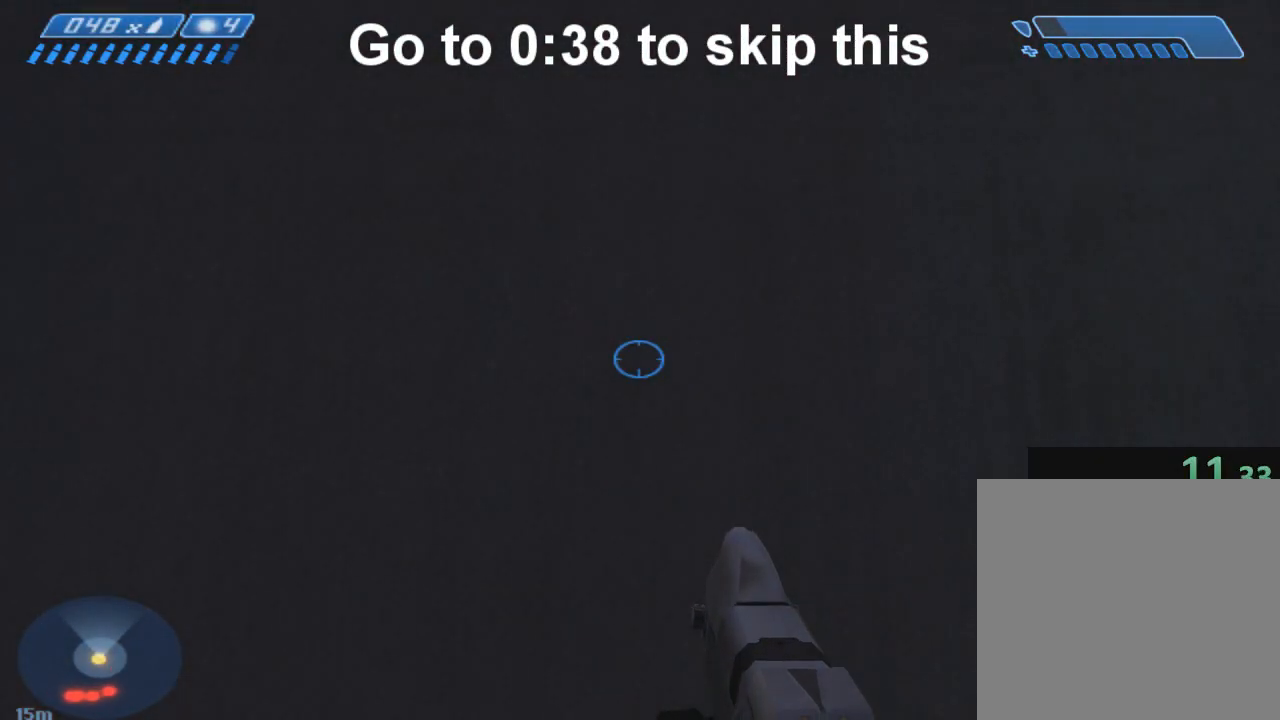
{"keys": ["ctrl"], "events": [[233, "w", "up"], [433, "ctrl", "down"]]}
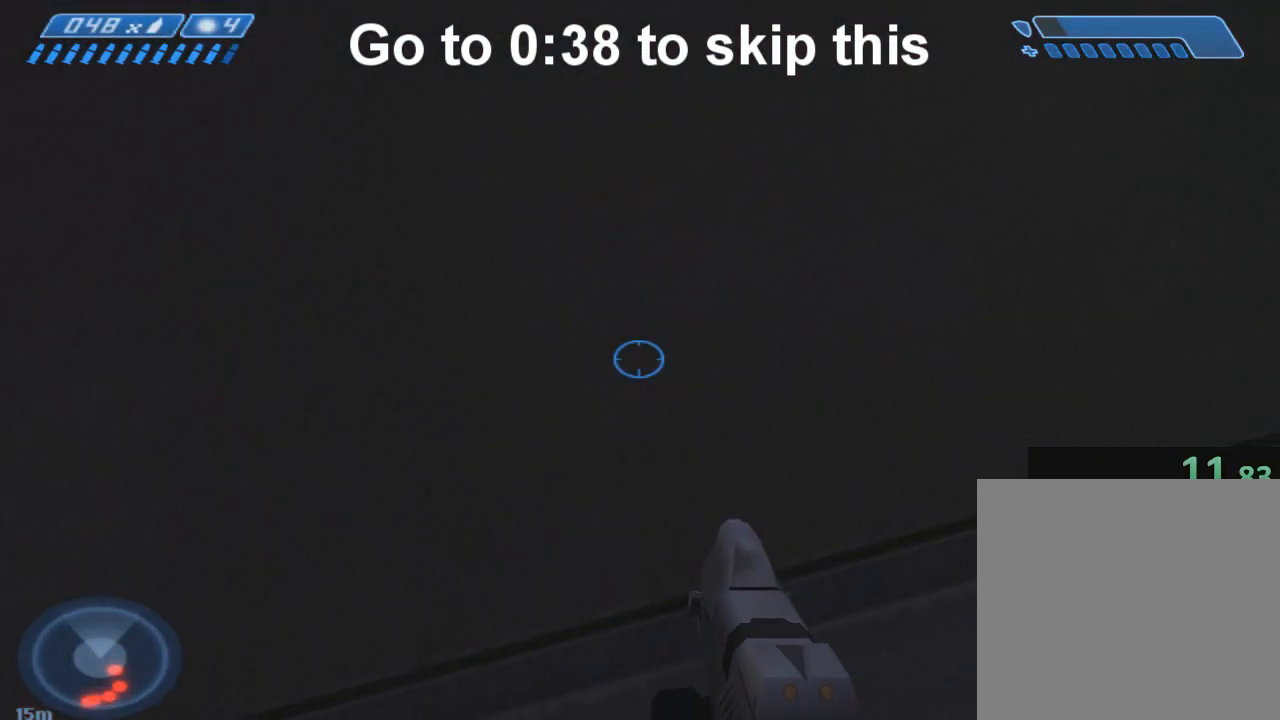
{"keys": ["ctrl", "space", "w"], "events": [[333, "w", "down"], [367, "space", "down"]]}